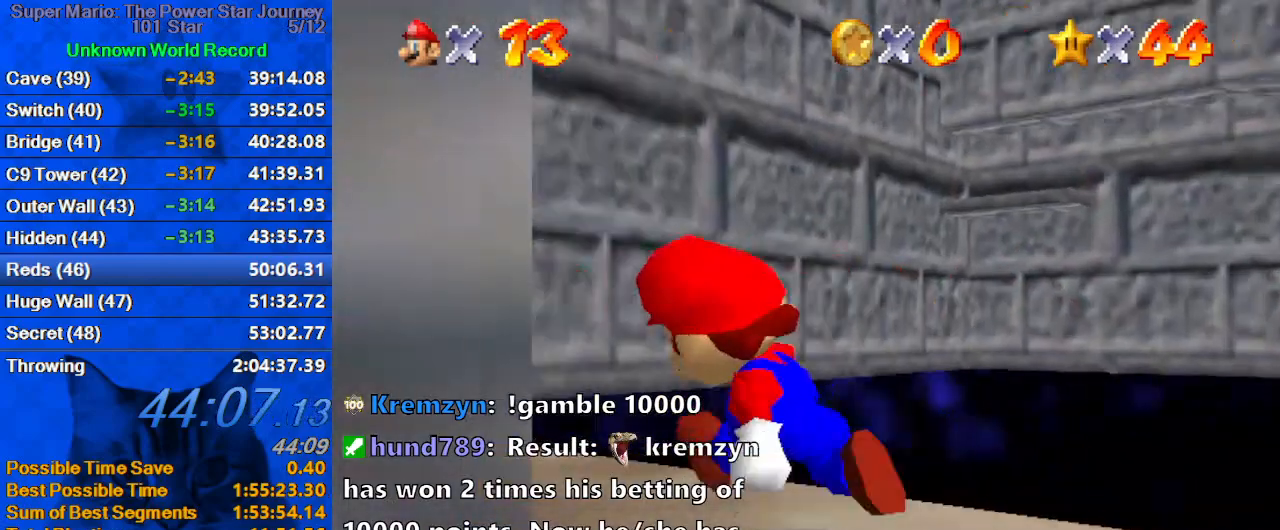
Gameplay with keyboard; each line is a JSON object with the keys held at the frame after it. "events" lists presses ("down") and releases ("up") of "a", "c", "ctrl", "d", "down", "left", "return", "right", "s", "shift", "up", "w", "x" and "y" between this image and that frame as [ms after this image, input, new state], when the widget could be followed in between. No other keys are recorded. Mouse input is not recorded.
{"keys": ["ctrl", "up"], "events": [[100, "shift", "down"], [200, "shift", "up"], [434, "left", "up"], [500, "ctrl", "down"]]}
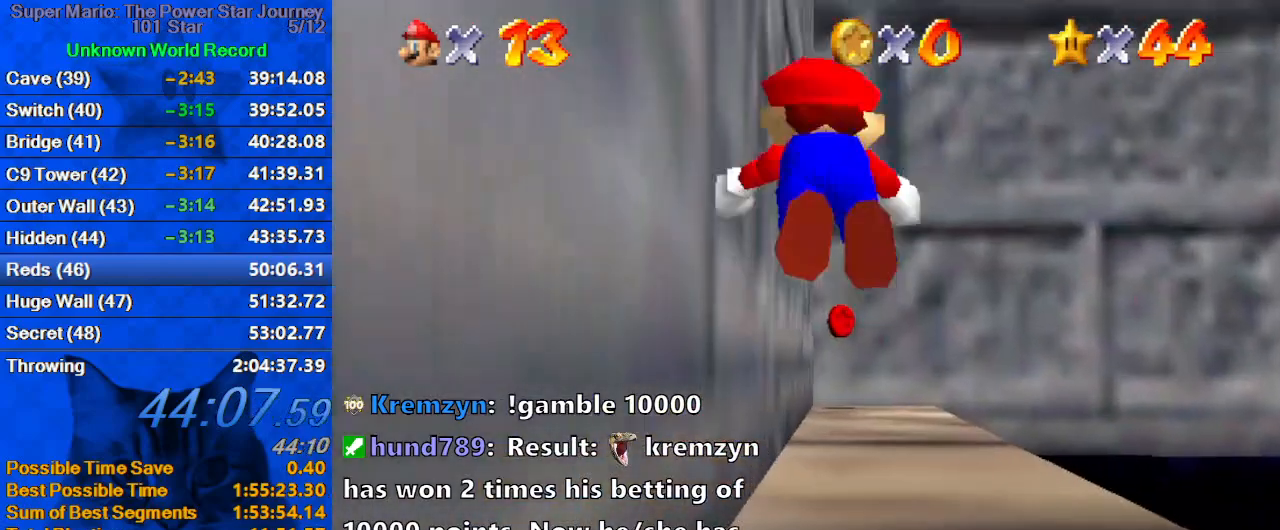
{"keys": ["right", "s", "up"], "events": [[67, "ctrl", "up"], [167, "ctrl", "down"], [167, "shift", "down"], [300, "shift", "up"], [367, "ctrl", "up"], [367, "right", "down"], [467, "s", "down"]]}
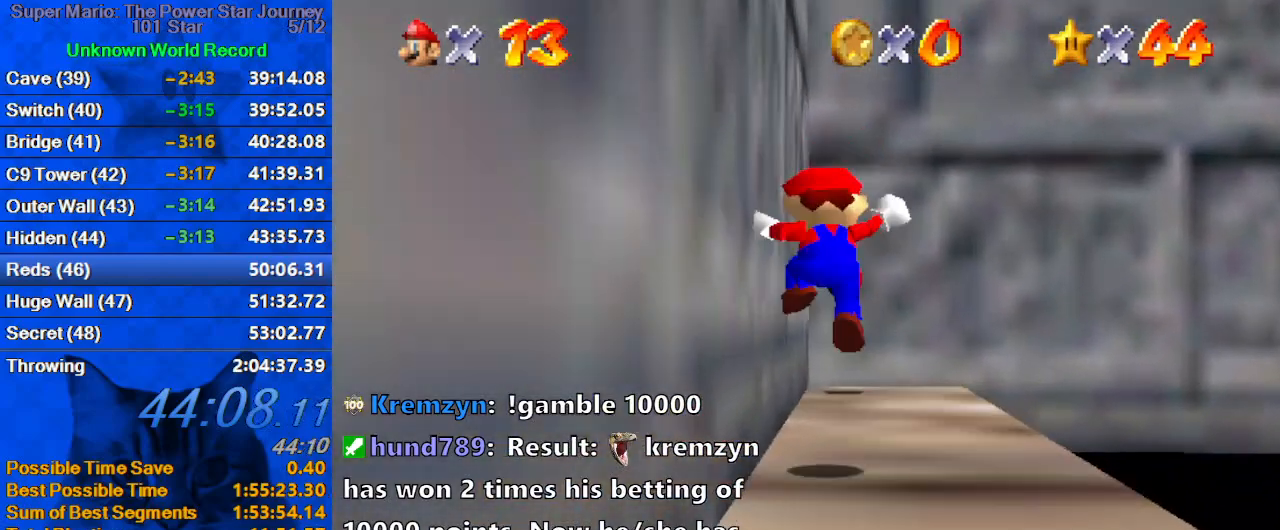
{"keys": ["d", "right", "up"], "events": [[100, "s", "up"], [200, "right", "up"], [267, "y", "down"], [334, "shift", "down"], [367, "right", "down"], [367, "y", "up"], [434, "shift", "up"], [467, "d", "down"]]}
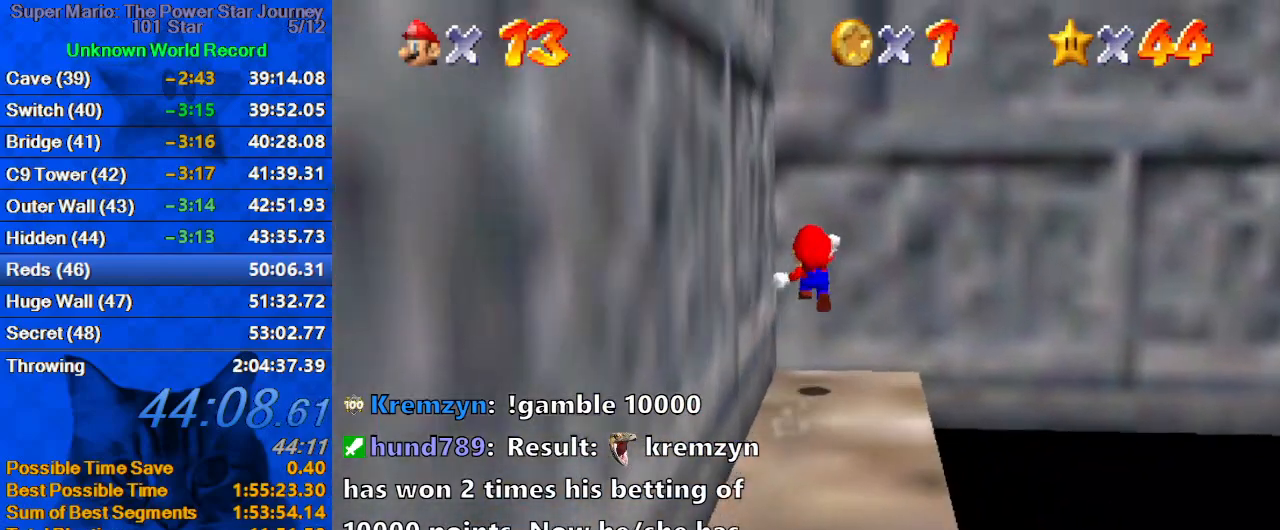
{"keys": ["d", "down", "left"], "events": [[67, "d", "up"], [67, "up", "up"], [167, "down", "down"], [167, "right", "up"], [167, "shift", "down"], [234, "shift", "up"], [300, "d", "down"], [400, "d", "up"], [500, "d", "down"], [500, "left", "down"]]}
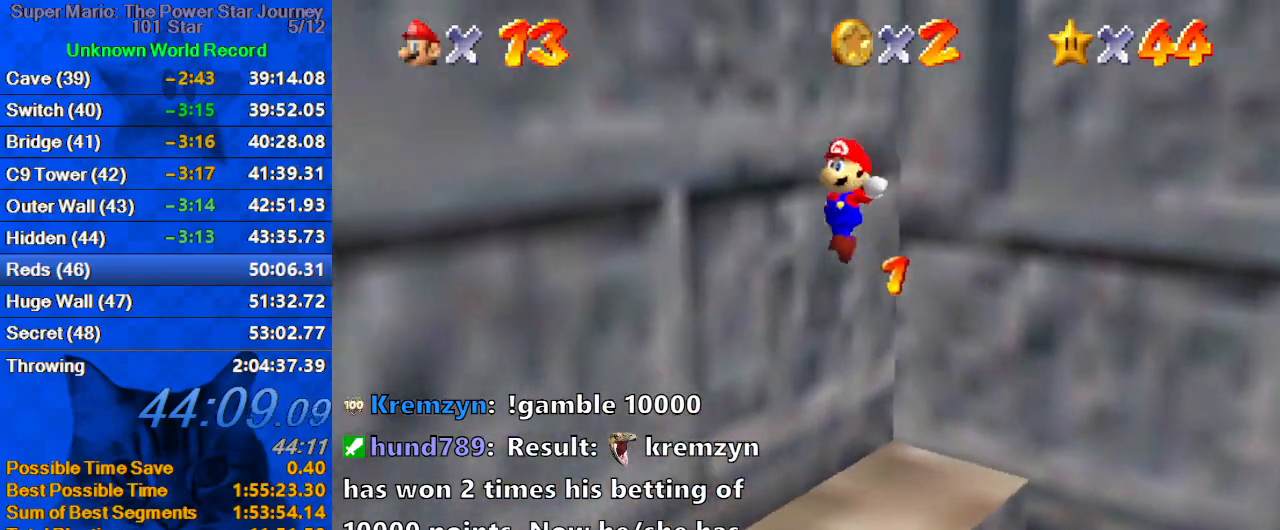
{"keys": ["ctrl", "left", "shift"], "events": [[34, "d", "up"], [67, "d", "down"], [167, "d", "up"], [234, "down", "up"], [267, "ctrl", "down"], [367, "ctrl", "up"], [467, "ctrl", "down"], [467, "shift", "down"]]}
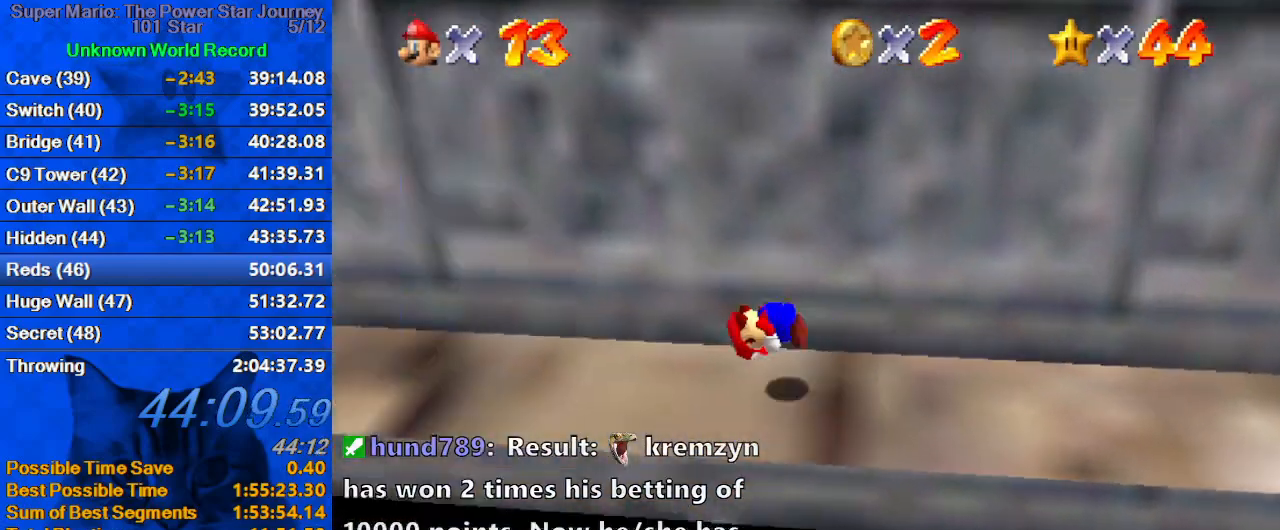
{"keys": ["ctrl", "up"], "events": [[34, "up", "down"], [100, "ctrl", "up"], [100, "shift", "up"], [134, "d", "down"], [267, "d", "up"], [467, "ctrl", "down"], [500, "left", "up"]]}
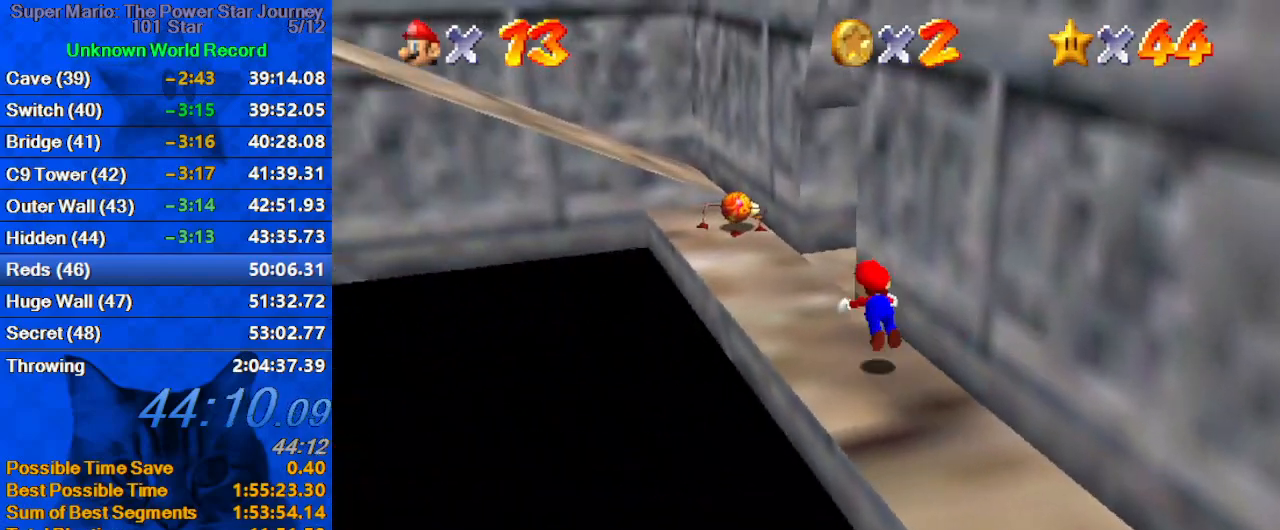
{"keys": ["down", "shift"], "events": [[67, "ctrl", "up"], [234, "up", "up"], [300, "down", "down"], [300, "left", "down"], [334, "left", "up"], [334, "shift", "down"]]}
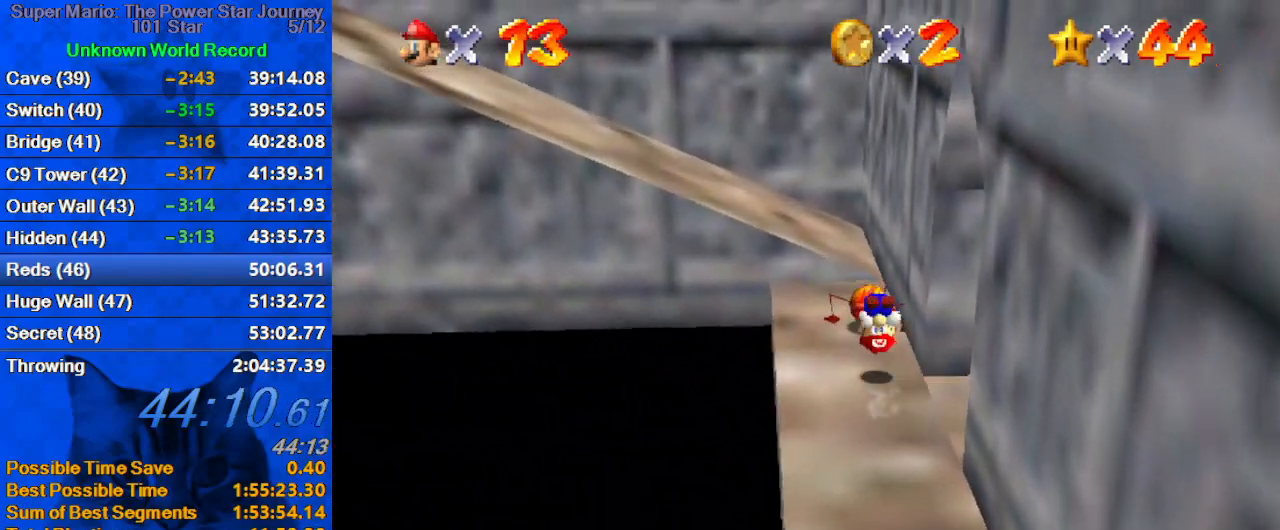
{"keys": ["down"], "events": [[34, "shift", "up"]]}
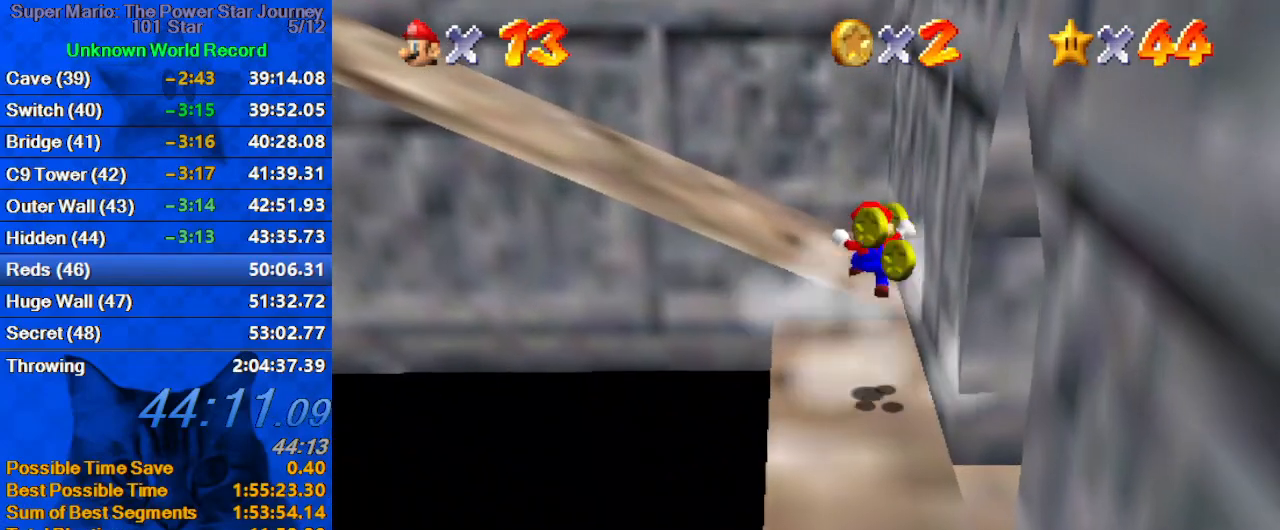
{"keys": [], "events": [[434, "down", "up"]]}
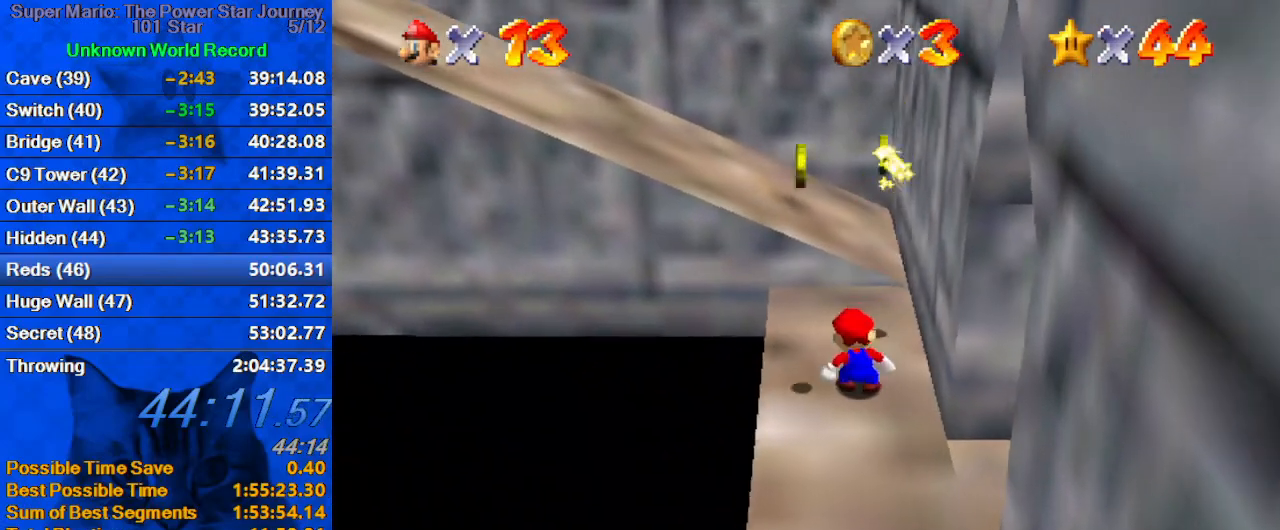
{"keys": ["right", "up"], "events": [[100, "left", "down"], [200, "up", "down"], [300, "left", "up"], [334, "right", "down"]]}
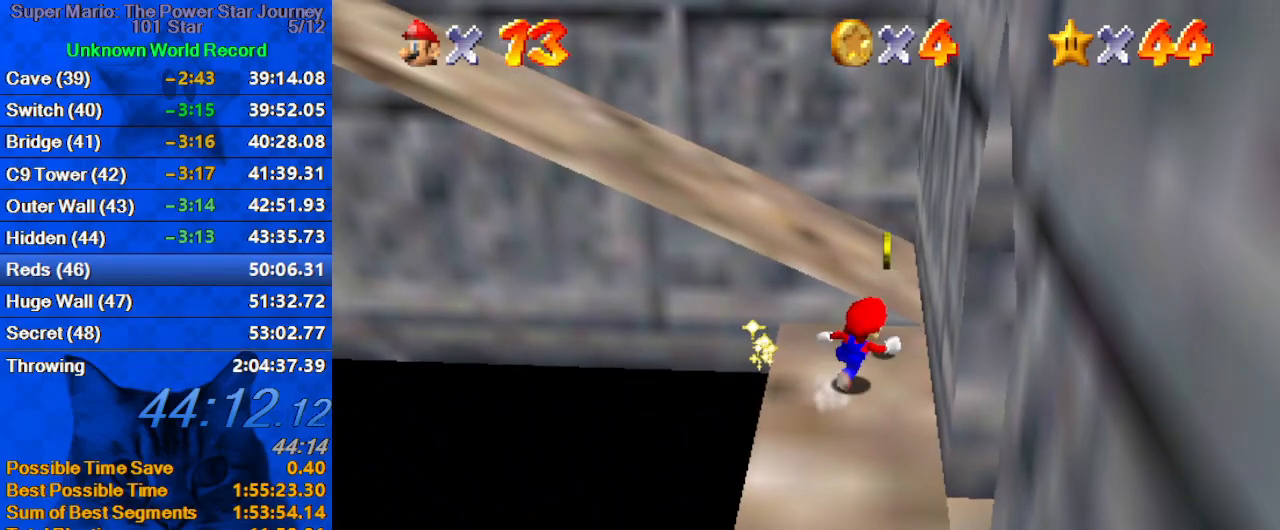
{"keys": ["up"], "events": [[34, "right", "up"], [134, "left", "down"], [200, "shift", "down"], [300, "shift", "up"], [367, "d", "down"], [400, "w", "down"], [467, "left", "up"], [500, "d", "up"], [500, "w", "up"]]}
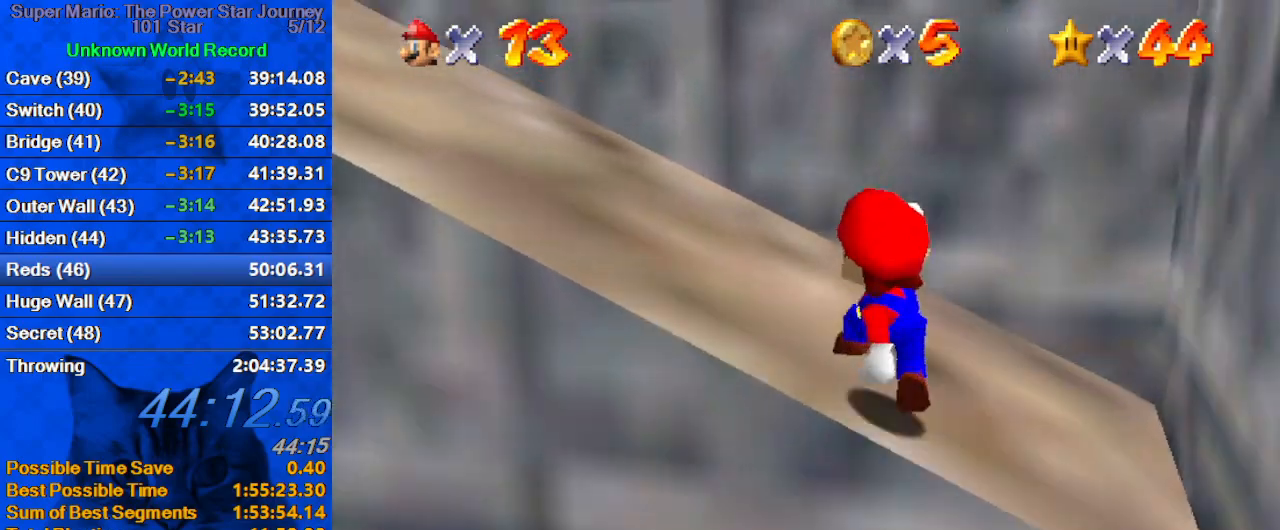
{"keys": ["shift", "up"], "events": [[34, "d", "down"], [234, "d", "up"], [234, "left", "down"], [367, "shift", "down"], [467, "left", "up"]]}
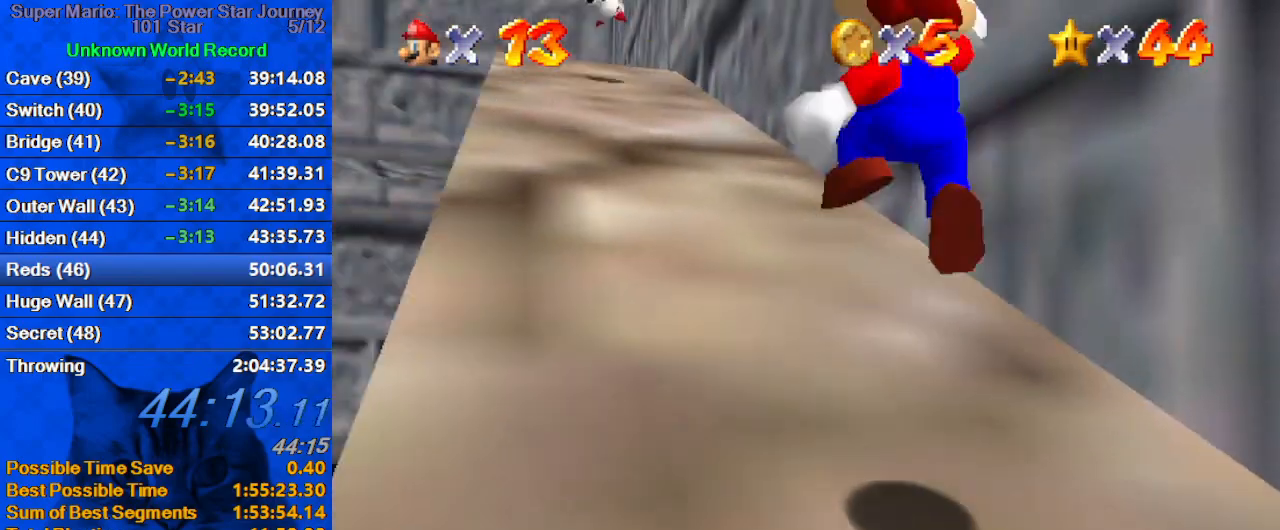
{"keys": ["shift", "up"], "events": [[234, "shift", "up"], [334, "ctrl", "down"], [434, "ctrl", "up"], [467, "shift", "down"]]}
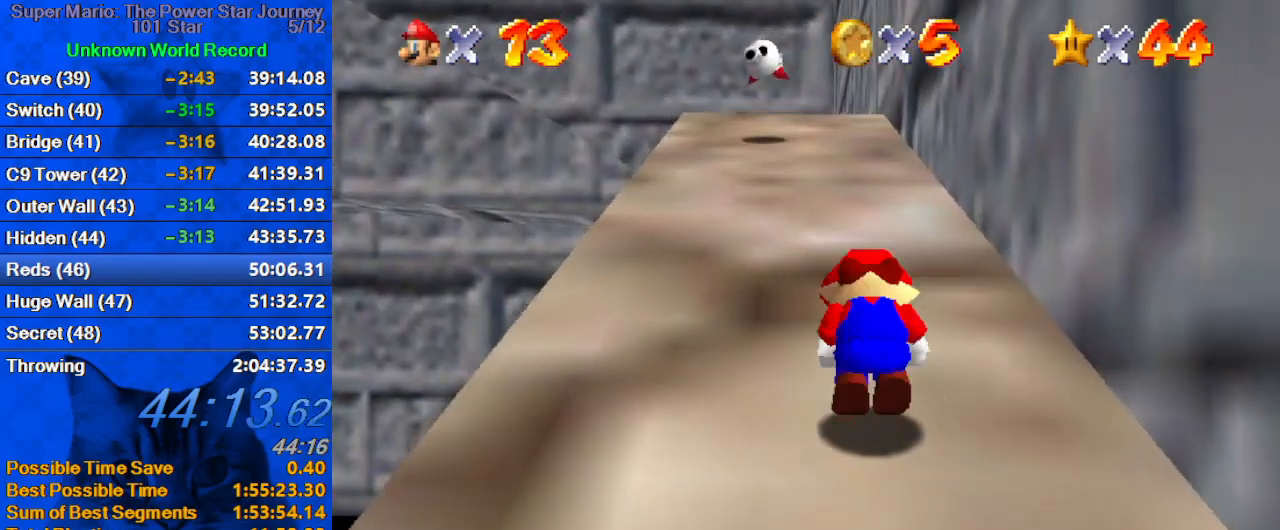
{"keys": ["up"], "events": [[34, "ctrl", "down"], [167, "ctrl", "up"], [167, "shift", "up"], [400, "shift", "down"], [500, "shift", "up"]]}
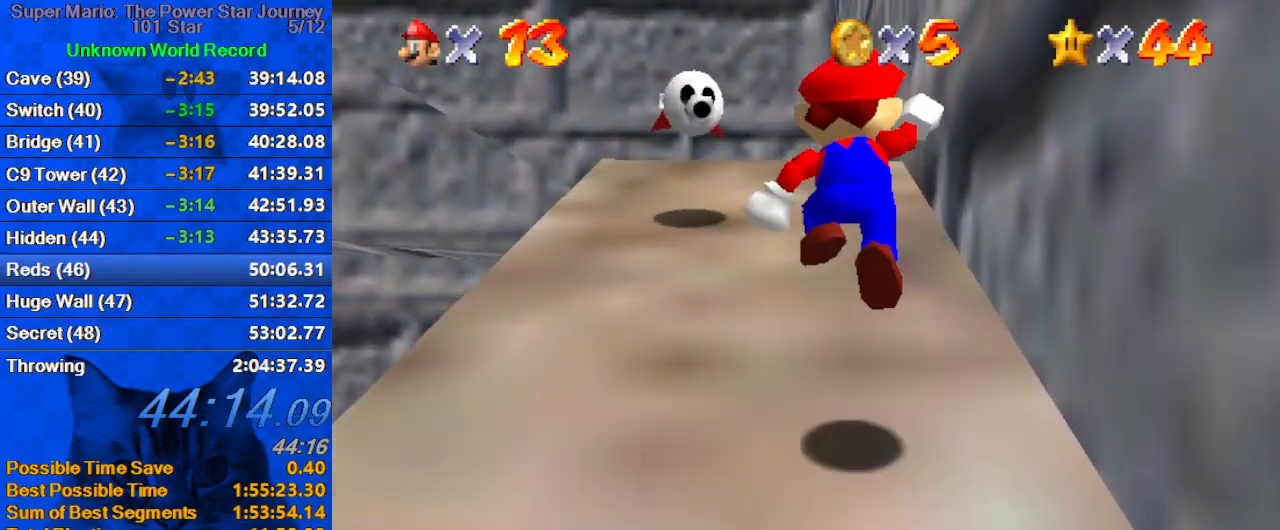
{"keys": ["left"], "events": [[34, "up", "up"], [67, "down", "down"], [134, "s", "down"], [167, "down", "up"], [234, "s", "up"], [367, "shift", "down"], [400, "left", "down"], [500, "shift", "up"]]}
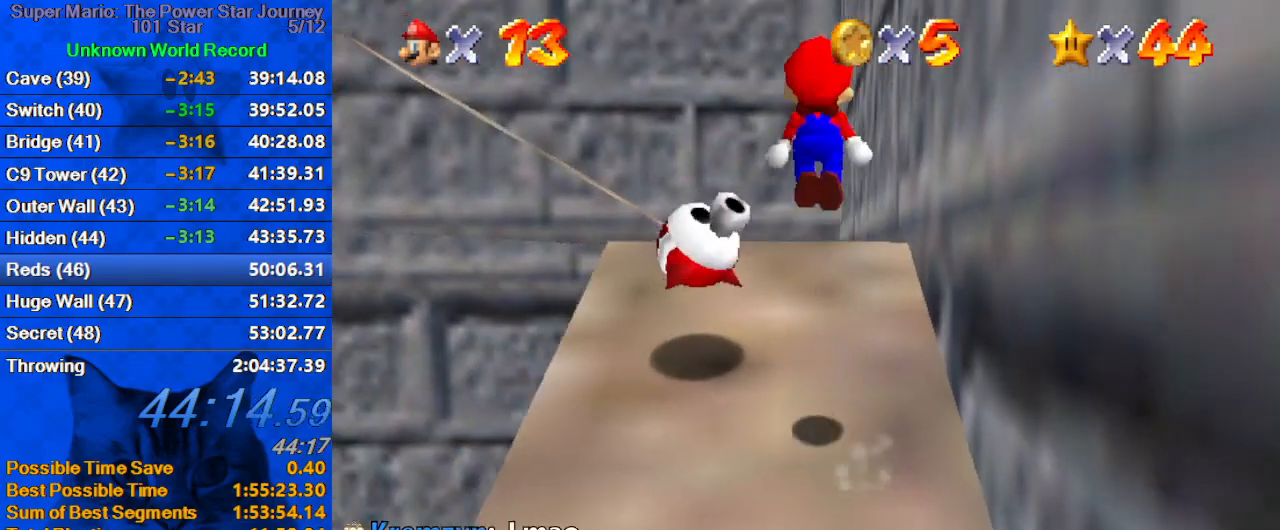
{"keys": ["ctrl", "left"], "events": [[234, "down", "down"], [500, "ctrl", "down"], [500, "down", "up"]]}
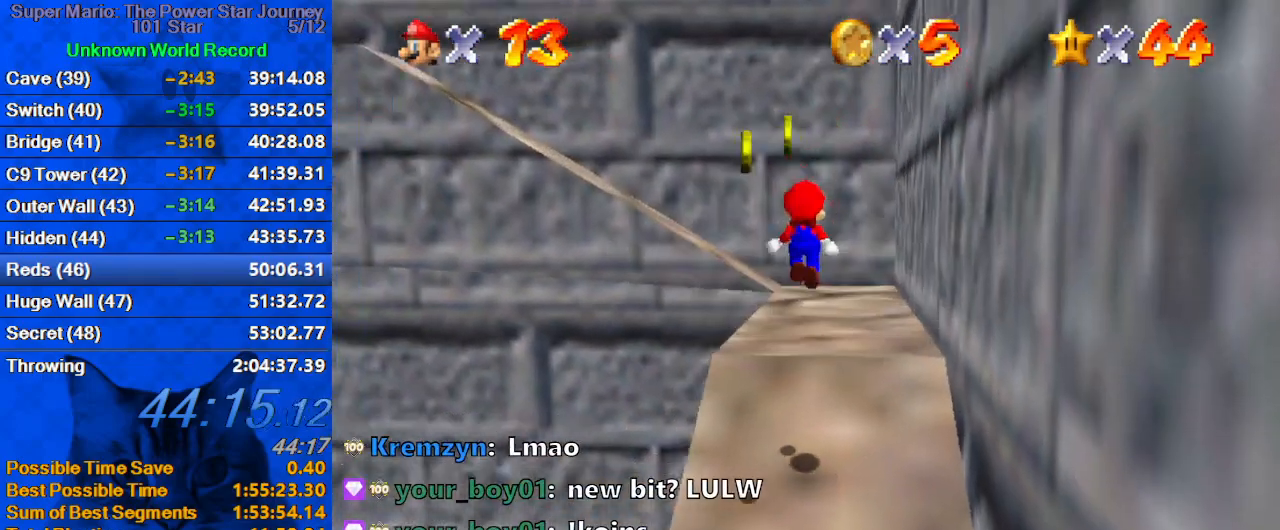
{"keys": ["up"], "events": [[100, "up", "down"], [200, "ctrl", "up"], [200, "left", "up"], [200, "right", "down"], [467, "right", "up"]]}
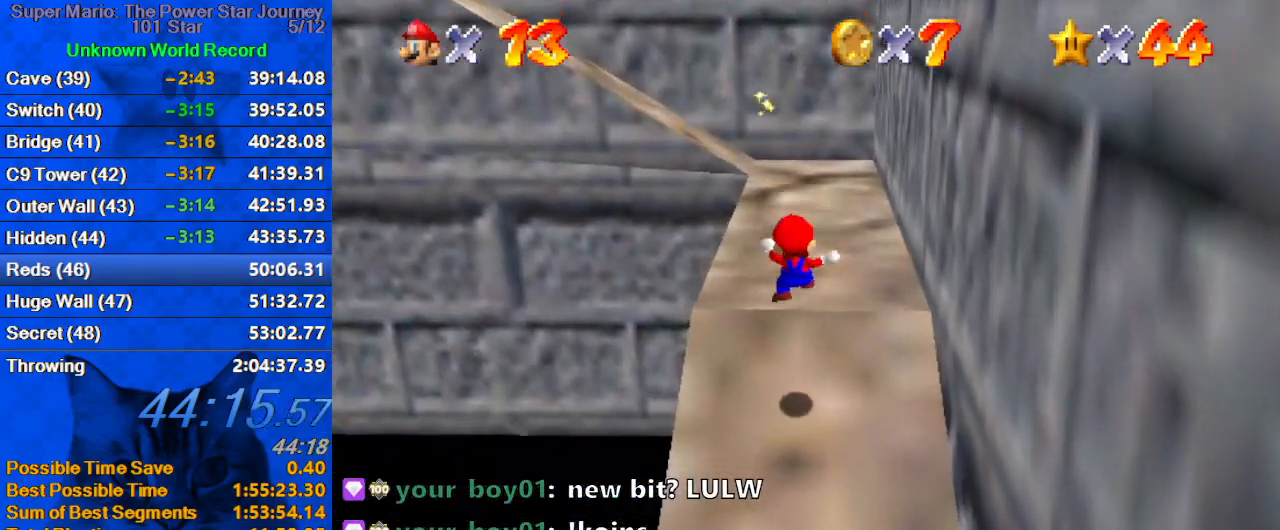
{"keys": ["up"], "events": [[167, "shift", "down"], [500, "shift", "up"]]}
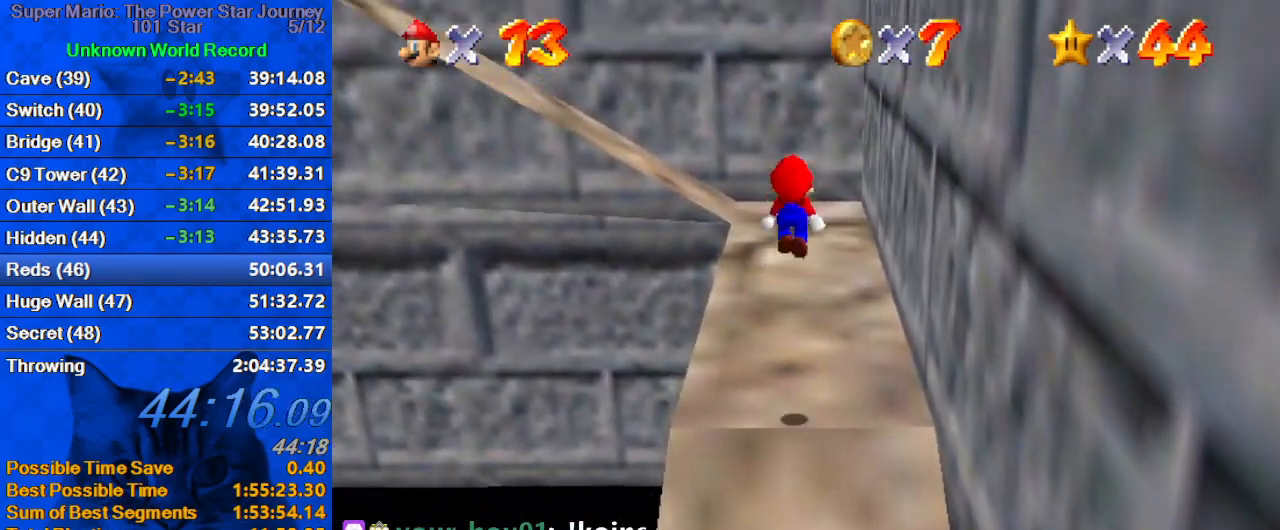
{"keys": ["ctrl", "up"], "events": [[467, "ctrl", "down"]]}
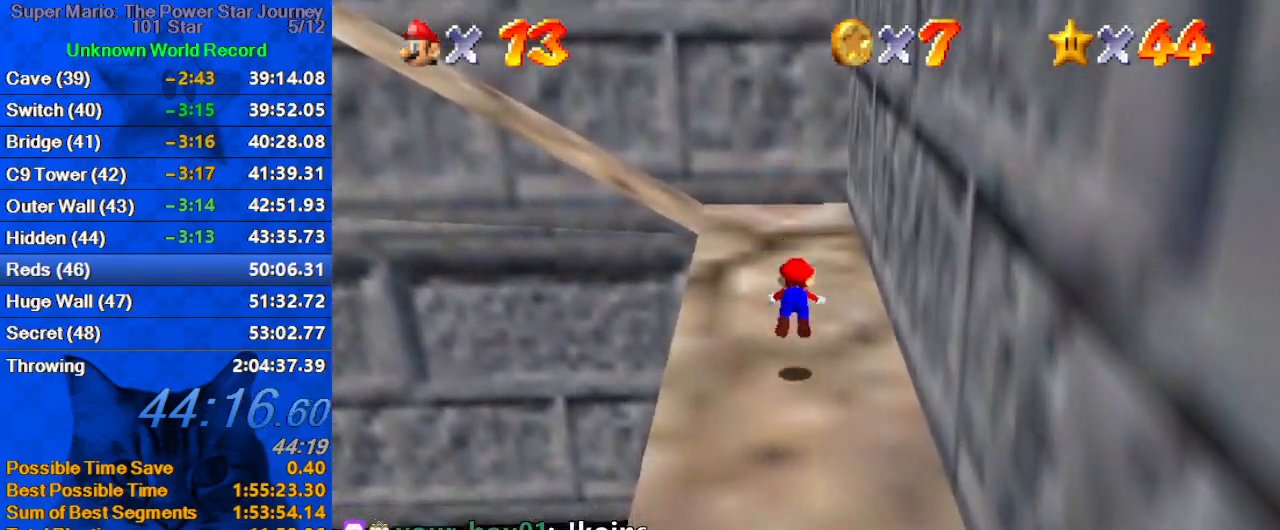
{"keys": ["up"], "events": [[34, "ctrl", "up"], [100, "right", "down"], [100, "shift", "down"], [134, "ctrl", "down"], [267, "ctrl", "up"], [267, "shift", "up"], [467, "right", "up"]]}
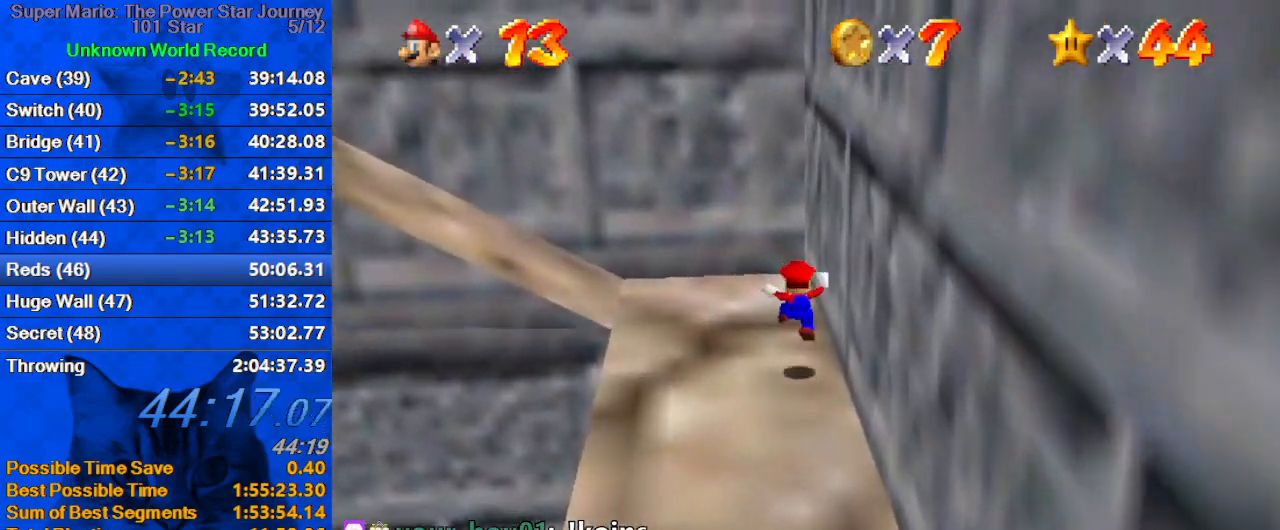
{"keys": ["ctrl", "left", "shift", "up"], "events": [[100, "left", "down"], [234, "up", "up"], [400, "shift", "down"], [467, "ctrl", "down"], [467, "up", "down"]]}
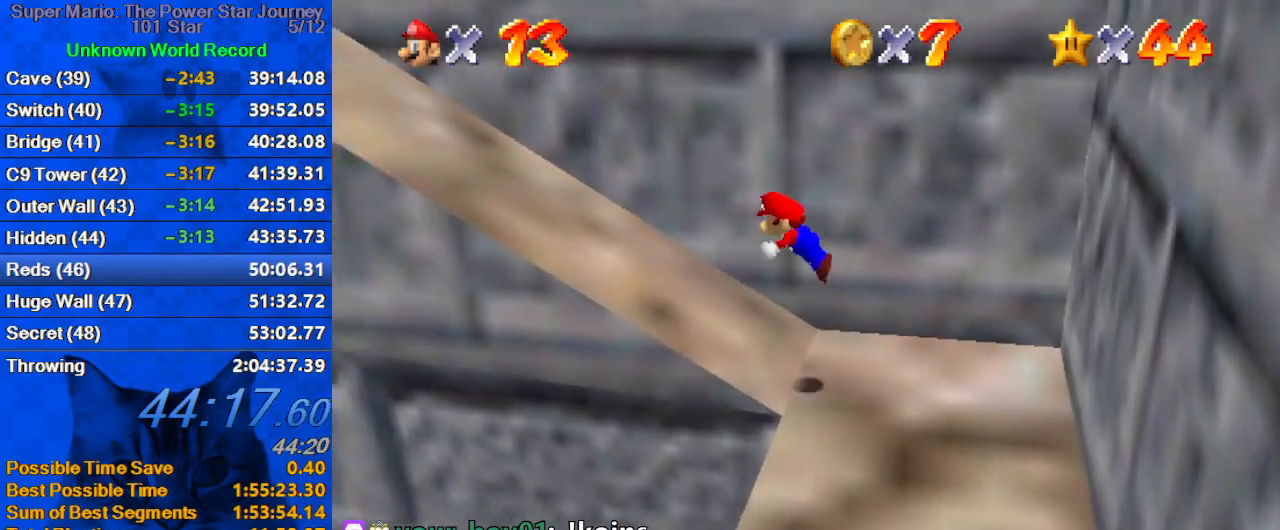
{"keys": ["left", "shift", "up"], "events": [[67, "ctrl", "up"], [67, "shift", "up"], [167, "d", "down"], [200, "d", "up"], [300, "d", "down"], [400, "d", "up"], [500, "shift", "down"]]}
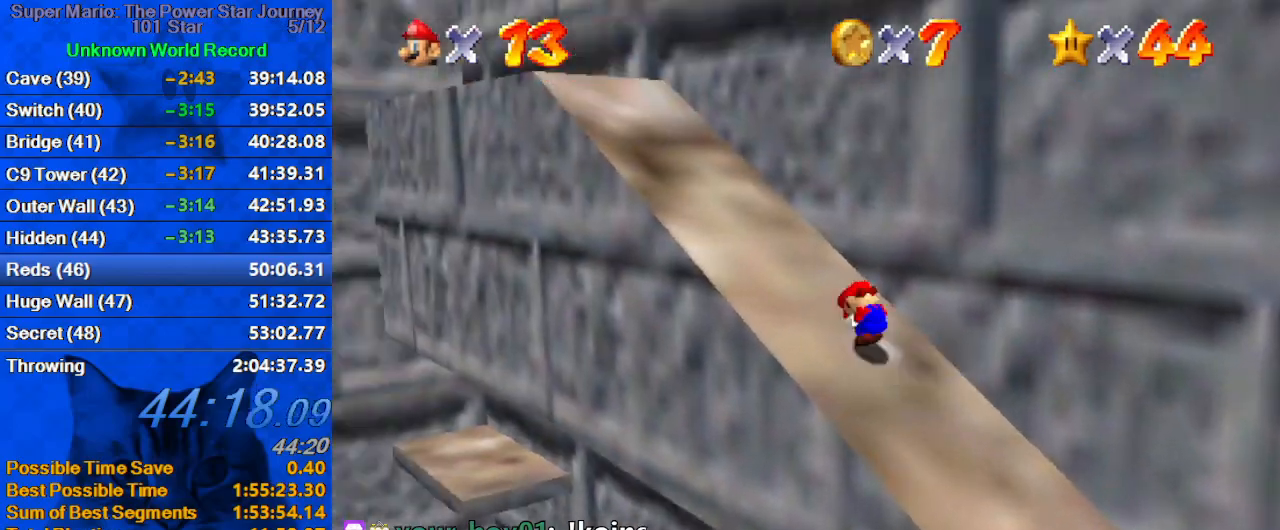
{"keys": ["ctrl", "shift", "up"], "events": [[34, "left", "up"], [100, "d", "down"], [267, "d", "up"], [267, "shift", "up"], [434, "shift", "down"], [467, "ctrl", "down"]]}
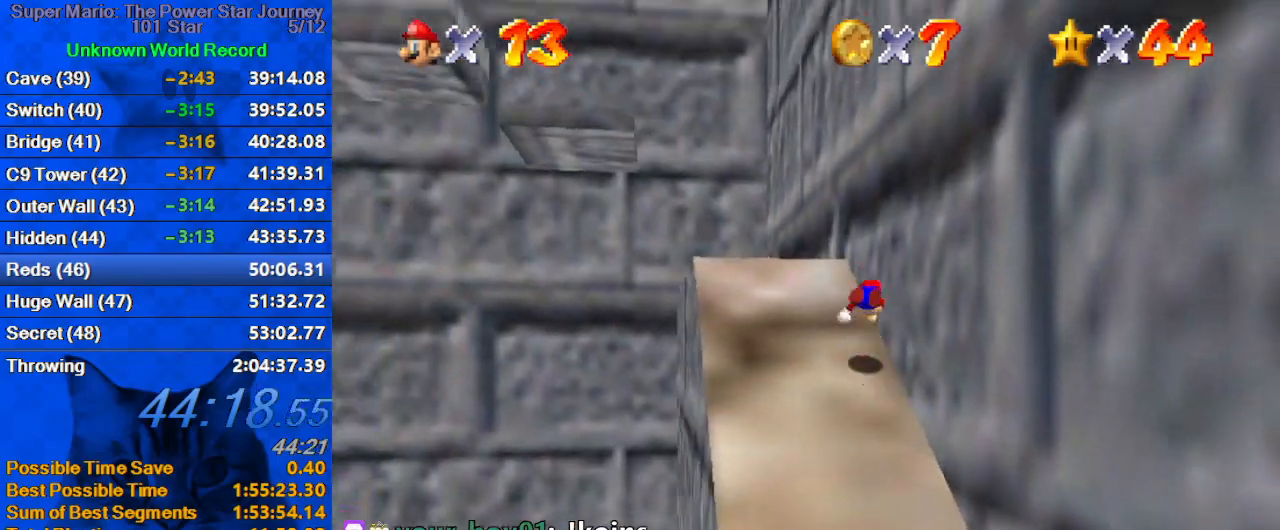
{"keys": ["shift", "up"], "events": [[167, "ctrl", "up"], [167, "shift", "up"], [467, "shift", "down"]]}
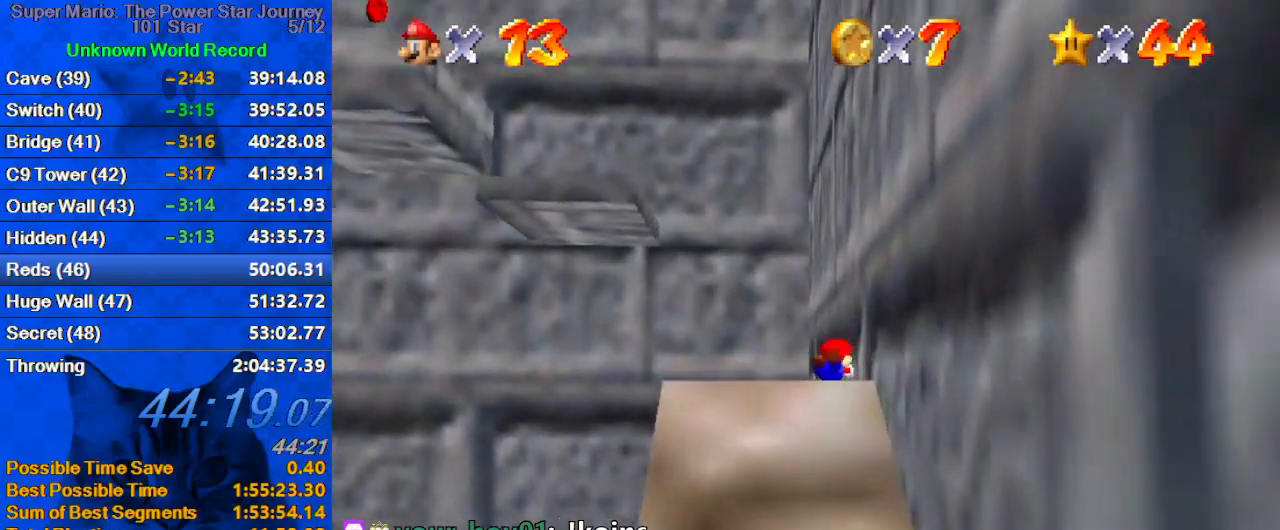
{"keys": ["up"], "events": [[67, "shift", "up"], [134, "left", "down"], [134, "shift", "down"], [300, "shift", "up"], [400, "left", "up"]]}
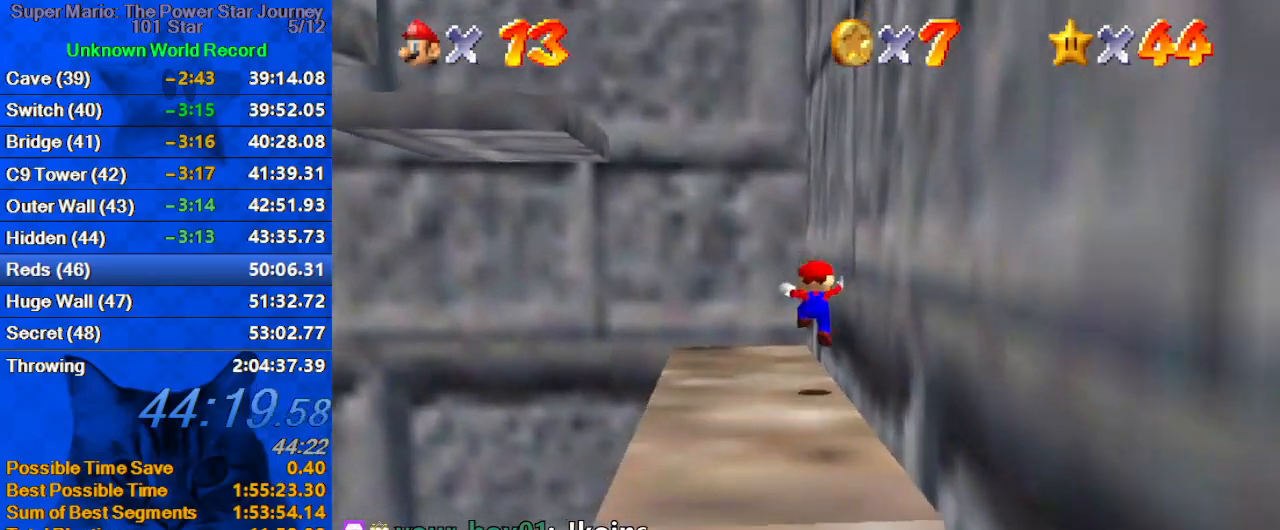
{"keys": ["right"], "events": [[267, "left", "down"], [400, "right", "down"], [467, "left", "up"], [467, "up", "up"]]}
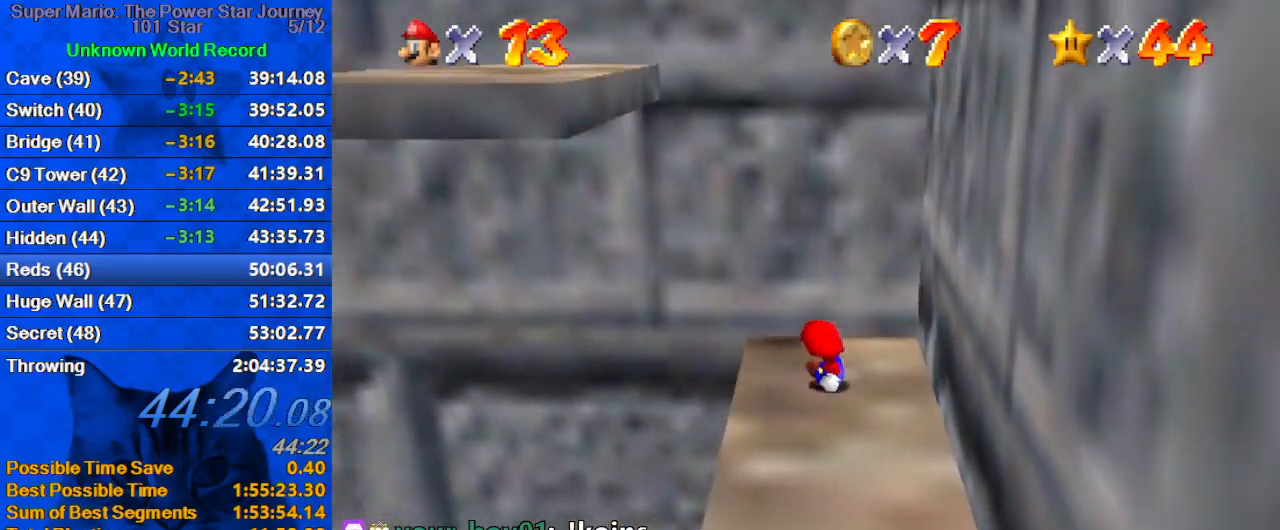
{"keys": ["right"], "events": [[100, "shift", "down"], [367, "shift", "up"]]}
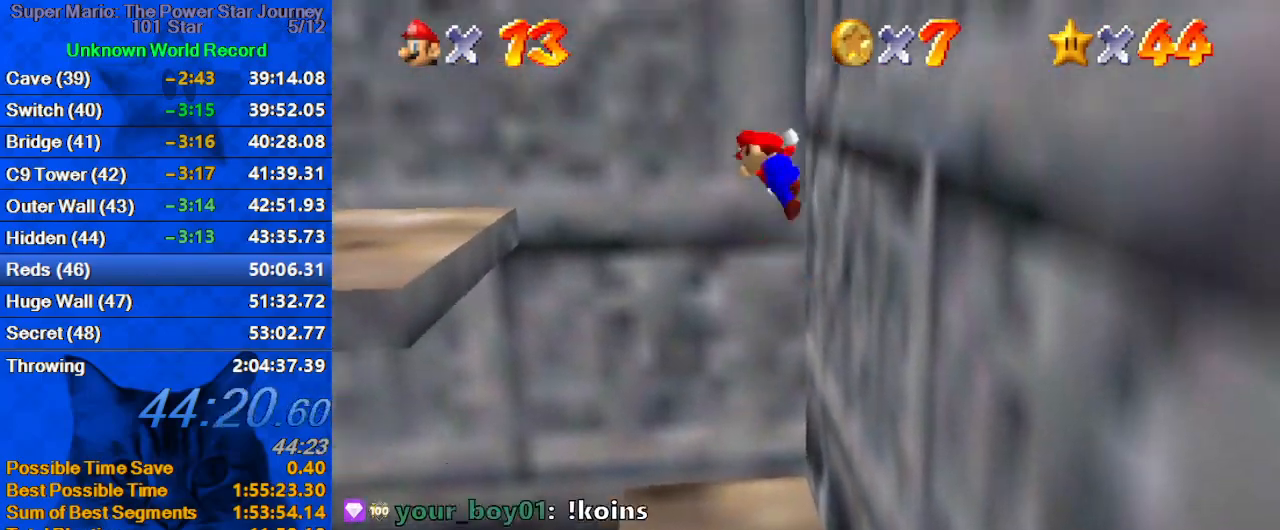
{"keys": [], "events": [[34, "shift", "down"], [67, "left", "down"], [67, "right", "up"], [167, "shift", "up"], [267, "left", "up"], [400, "down", "down"], [500, "down", "up"]]}
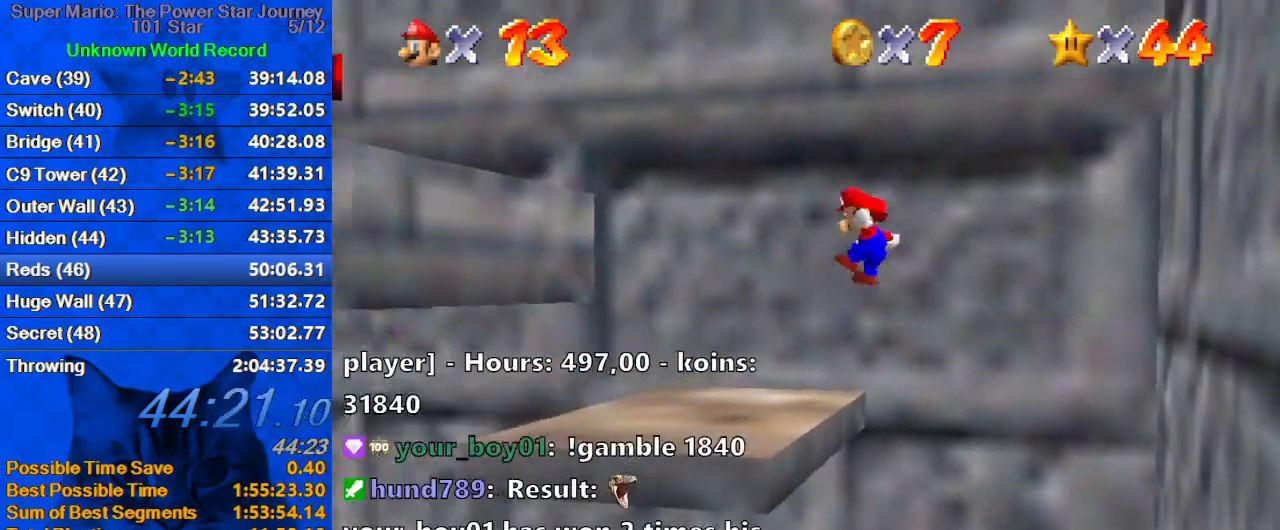
{"keys": ["a", "down", "left", "shift"], "events": [[134, "left", "down"], [167, "up", "down"], [267, "shift", "down"], [467, "up", "up"], [500, "a", "down"], [500, "down", "down"]]}
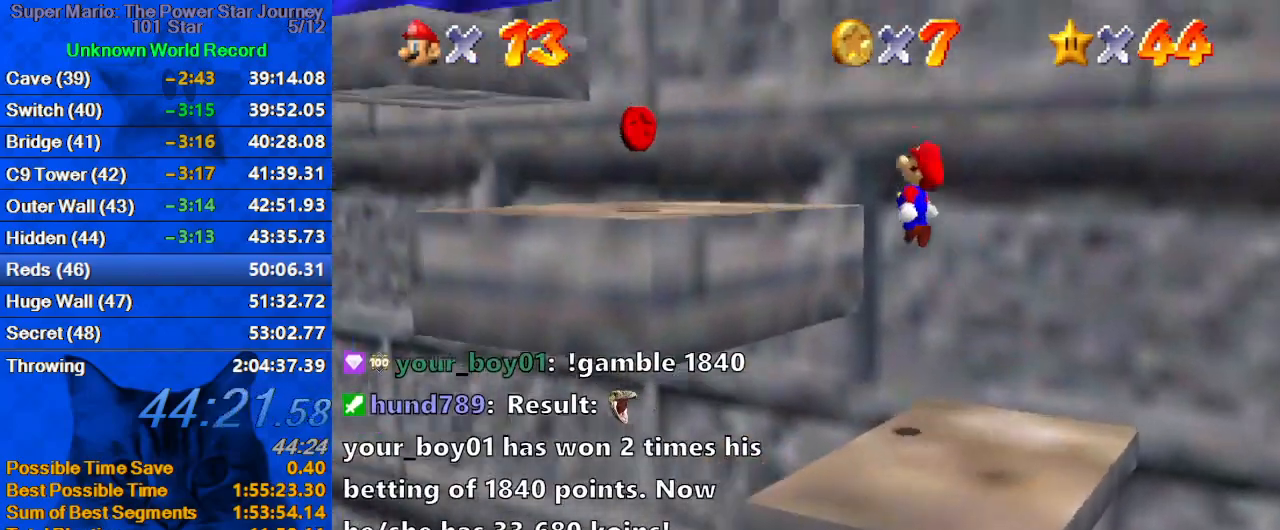
{"keys": ["down"], "events": [[67, "left", "up"], [100, "a", "up"], [300, "ctrl", "down"], [434, "ctrl", "up"], [434, "shift", "up"]]}